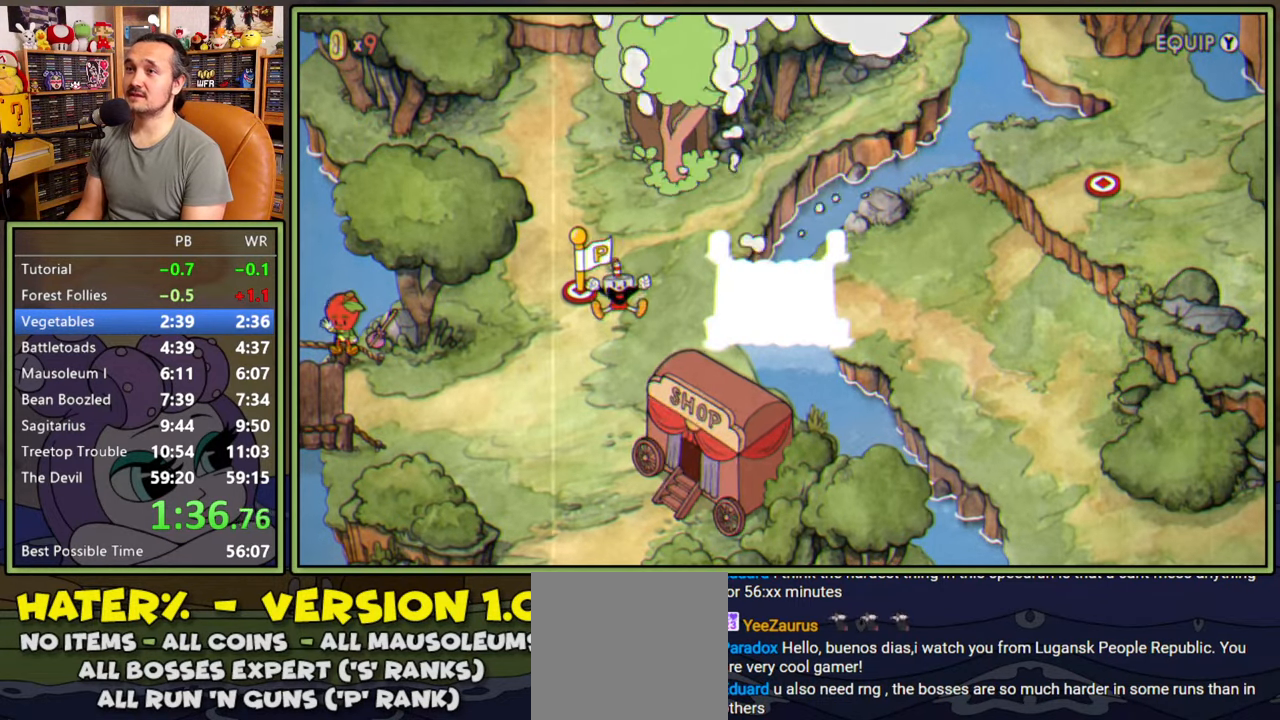
Gameplay with a controller (Xbox layout); each line is a JSON object with the inputs held at the frame after it. "events" lists button and stick changes between this image and that frame as [ms after this image, input, new state], when the widget could be followed in between. Not read: left_stick.
{"buttons": ["DPAD_DOWN", "DPAD_LEFT"], "right_stick": "center", "events": []}
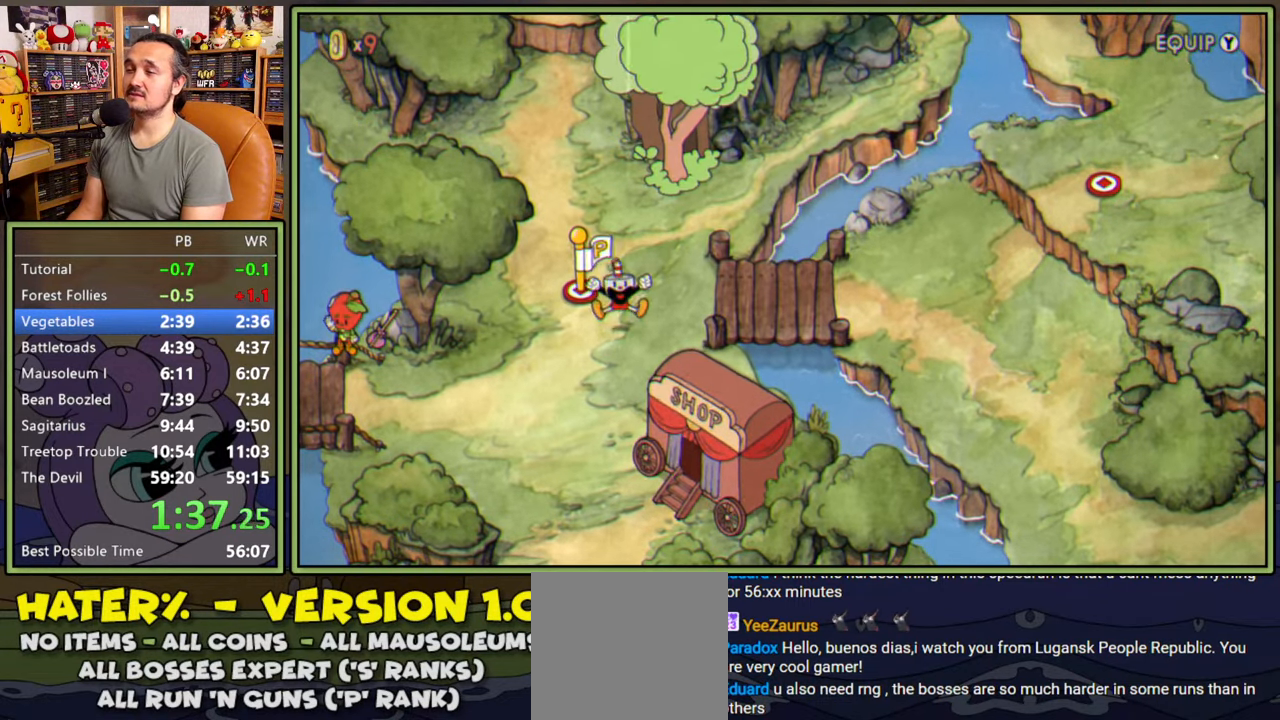
{"buttons": ["DPAD_DOWN", "DPAD_LEFT"], "right_stick": "center", "events": []}
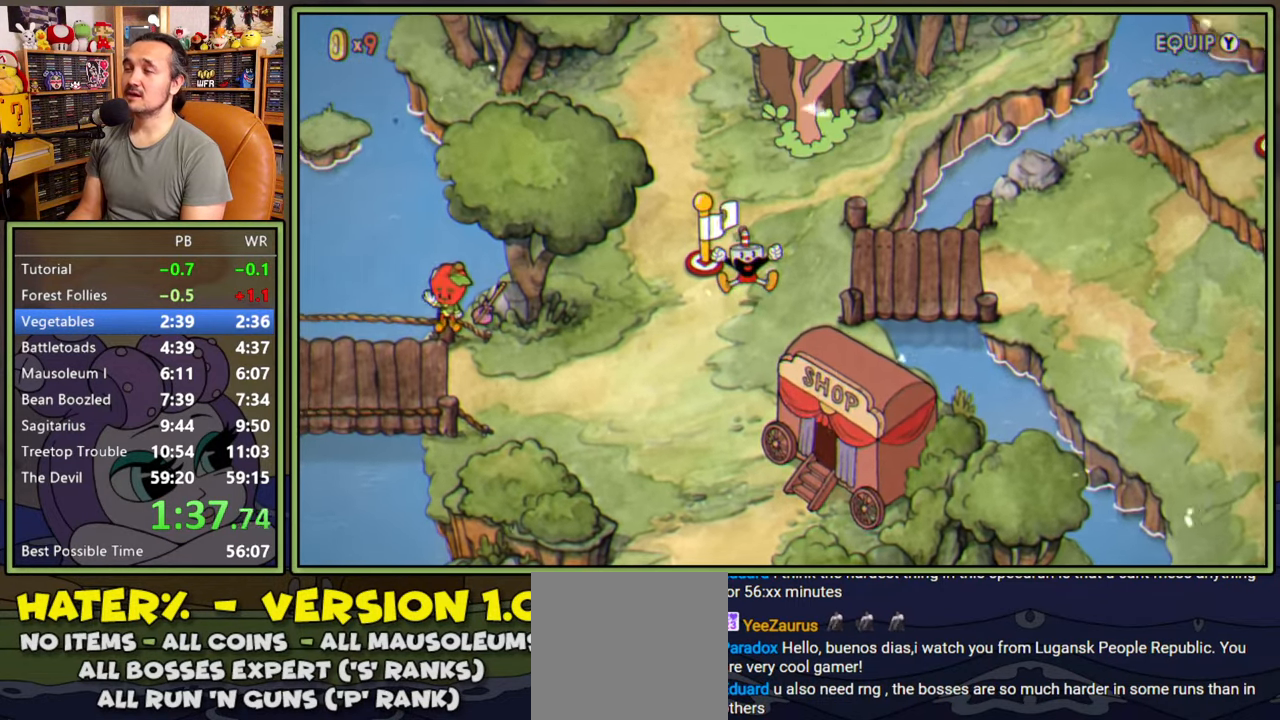
{"buttons": ["DPAD_DOWN", "DPAD_LEFT"], "right_stick": "center", "events": []}
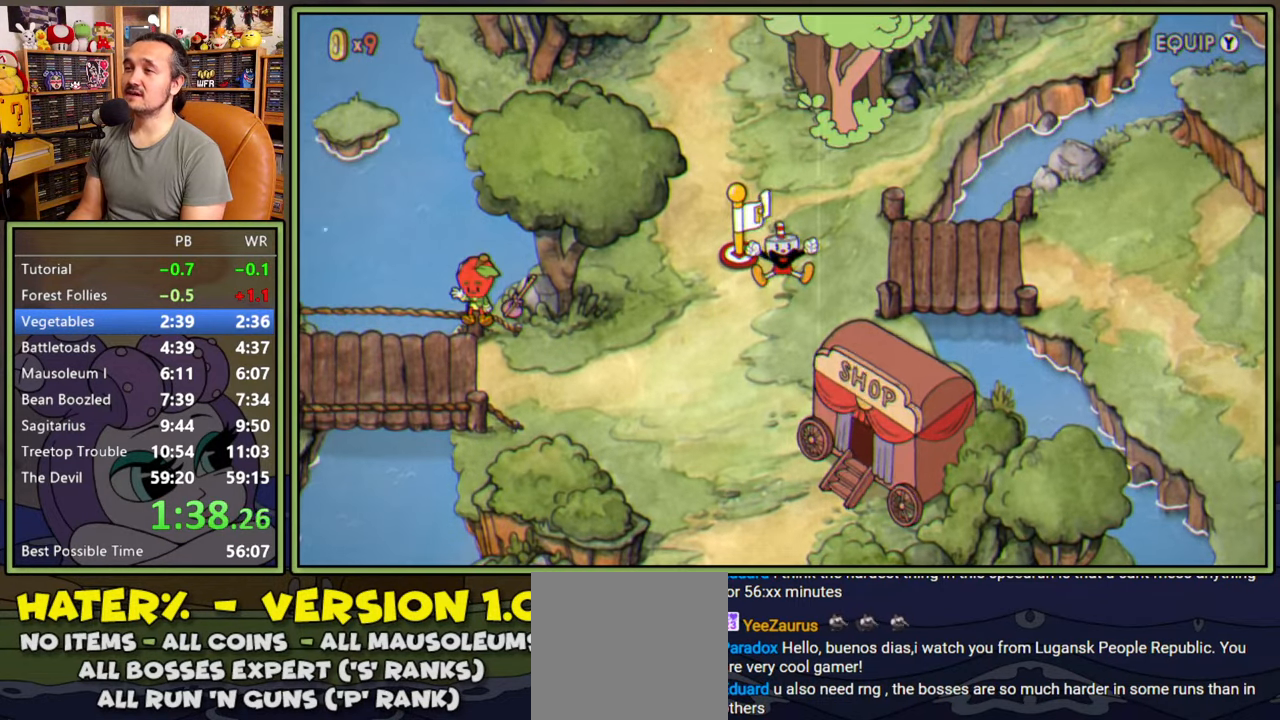
{"buttons": ["DPAD_DOWN", "DPAD_LEFT"], "right_stick": "center", "events": []}
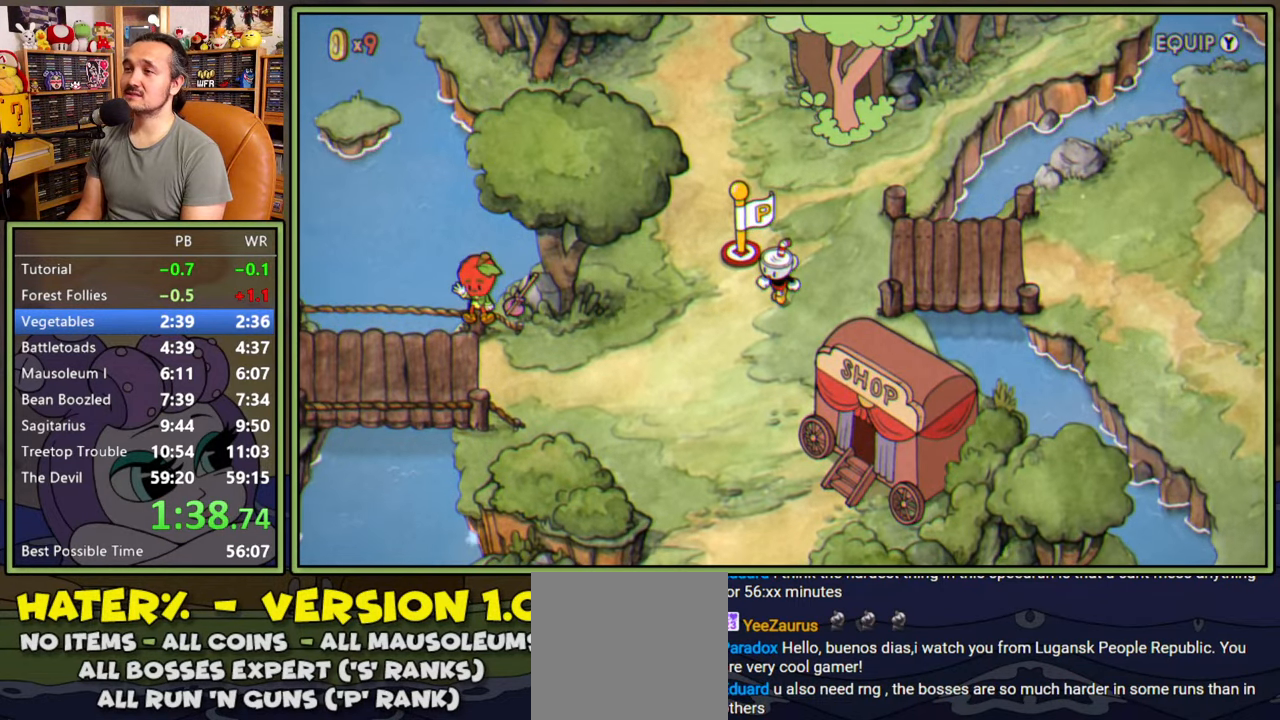
{"buttons": ["DPAD_DOWN", "DPAD_LEFT"], "right_stick": "center", "events": []}
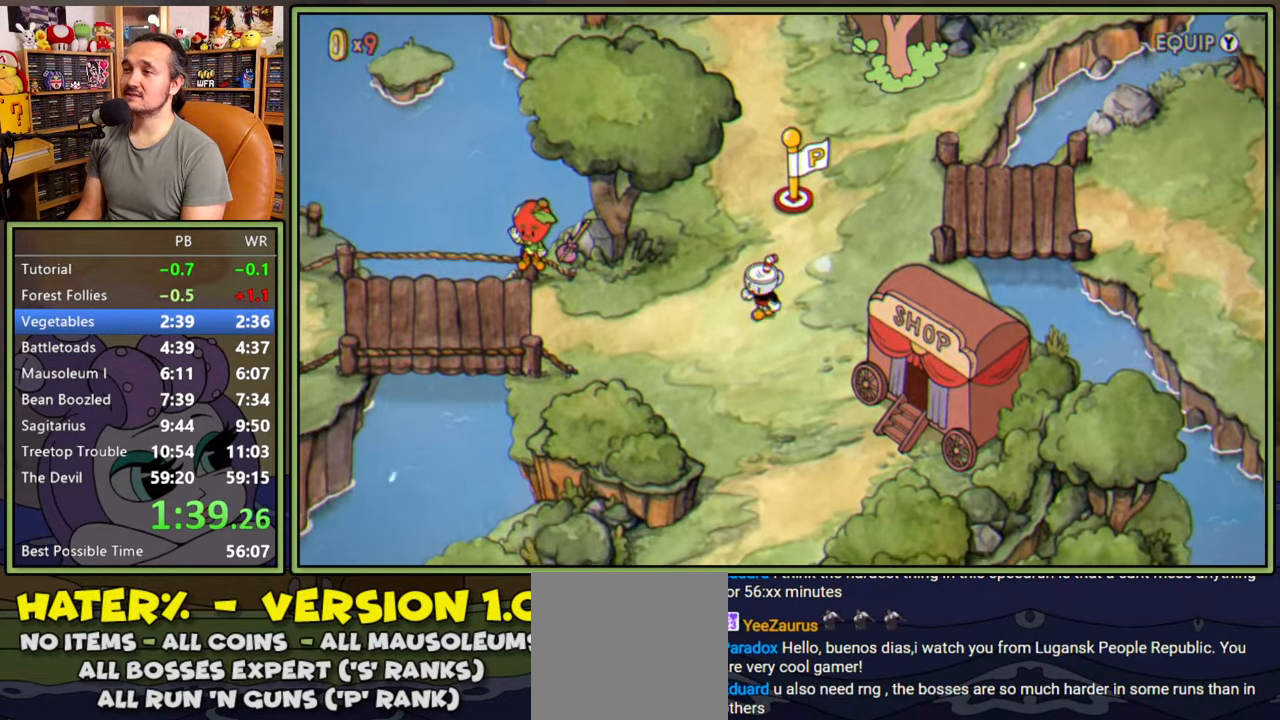
{"buttons": ["DPAD_DOWN"], "right_stick": "center", "events": [[183, "DPAD_LEFT", "up"]]}
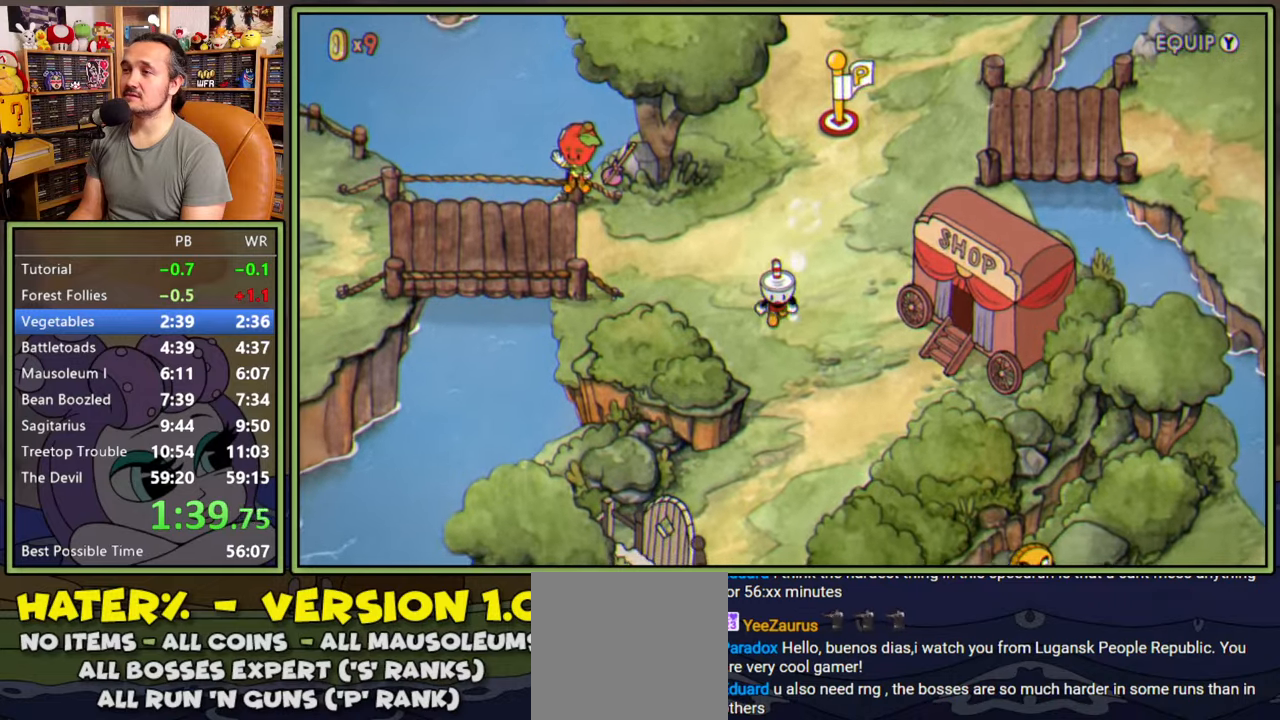
{"buttons": ["DPAD_DOWN"], "right_stick": "center", "events": []}
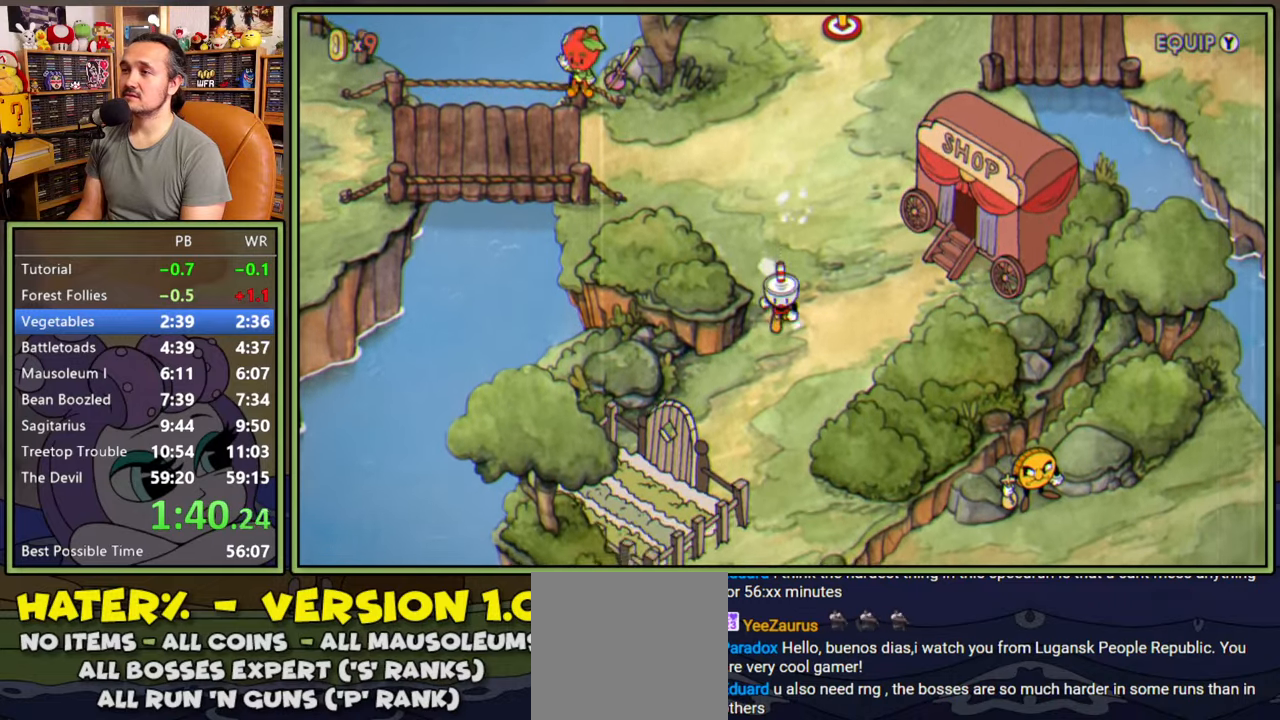
{"buttons": ["DPAD_DOWN", "DPAD_LEFT"], "right_stick": "center", "events": [[33, "DPAD_LEFT", "down"]]}
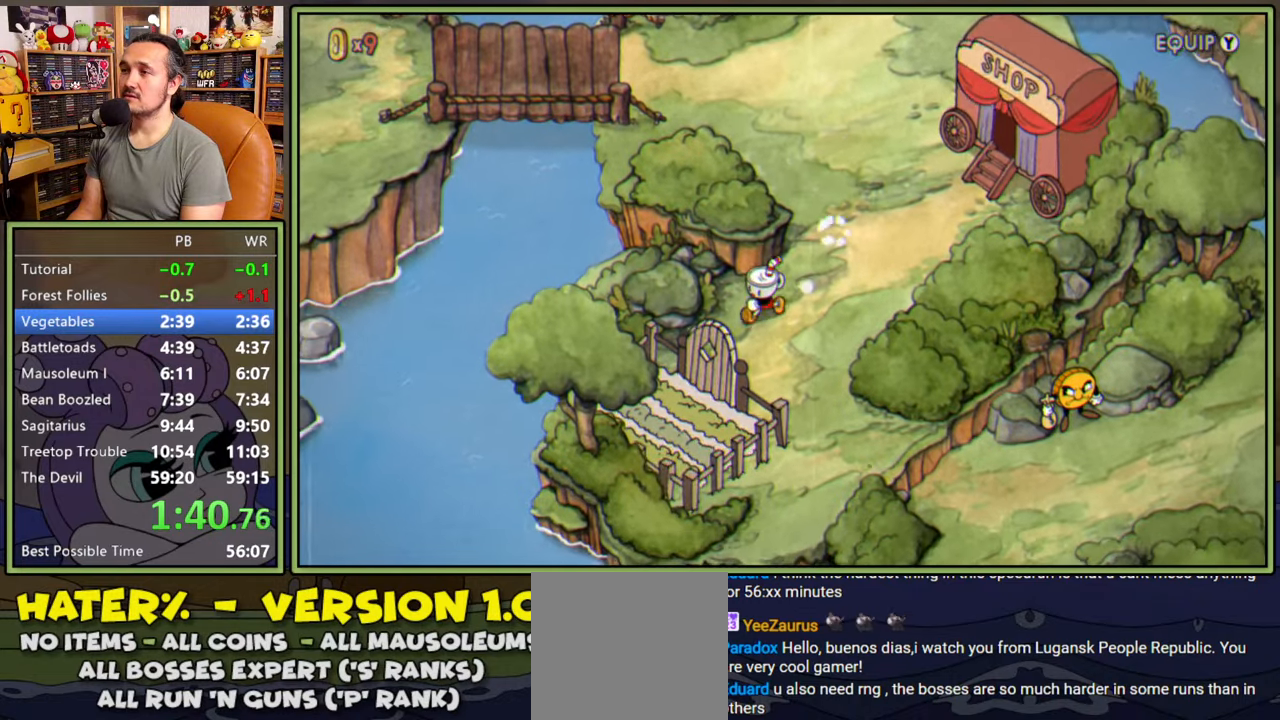
{"buttons": ["A"], "right_stick": "center", "events": [[233, "A", "down"], [283, "DPAD_DOWN", "up"], [283, "DPAD_LEFT", "up"], [316, "A", "up"], [366, "A", "down"], [450, "A", "up"], [500, "A", "down"]]}
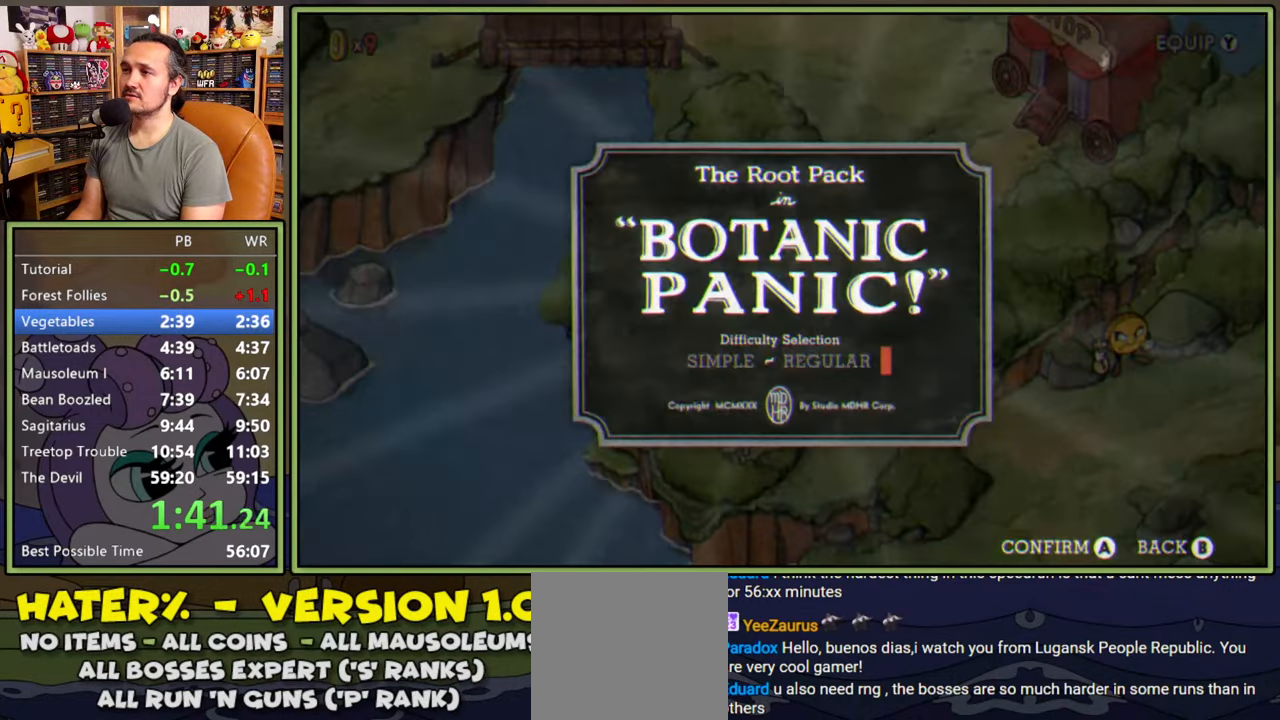
{"buttons": ["A"], "right_stick": "center", "events": [[50, "A", "up"], [100, "A", "down"], [166, "A", "up"], [233, "A", "down"], [283, "A", "up"], [366, "A", "down"], [400, "A", "up"], [483, "A", "down"]]}
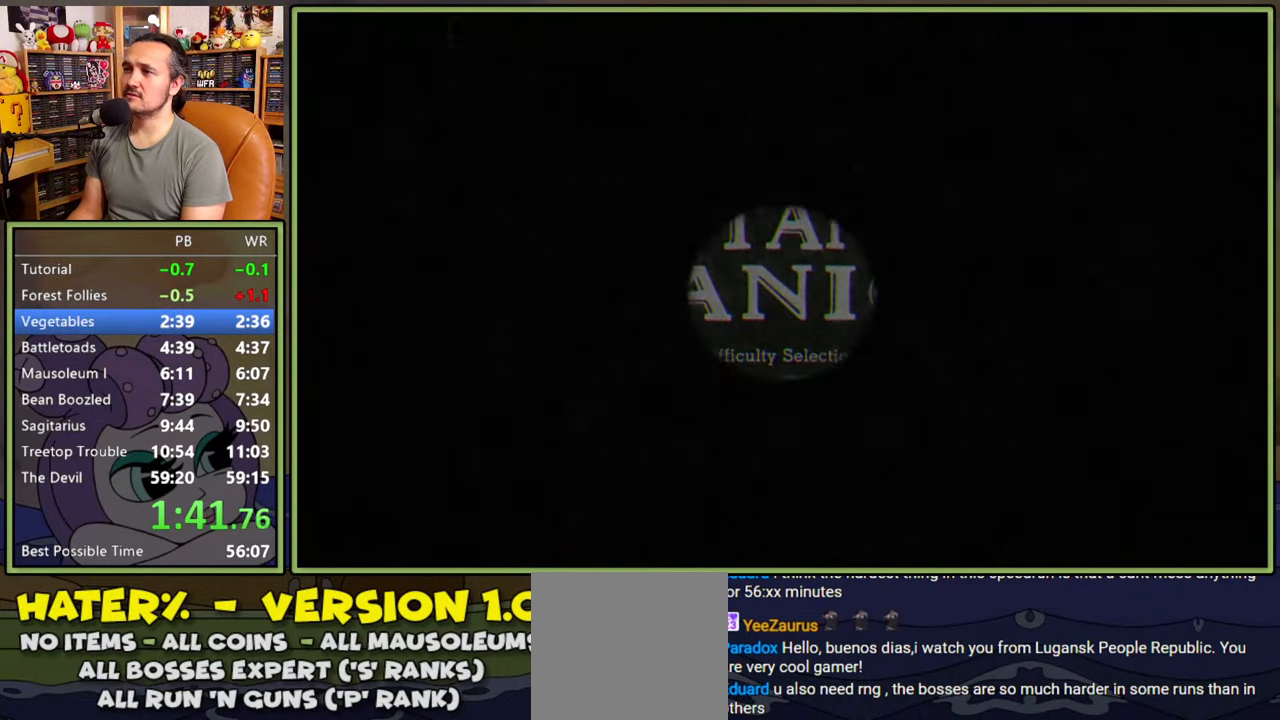
{"buttons": ["A"], "right_stick": "center", "events": [[33, "A", "up"], [116, "A", "down"], [150, "A", "up"], [233, "A", "down"], [283, "A", "up"], [366, "A", "down"], [400, "A", "up"], [466, "A", "down"]]}
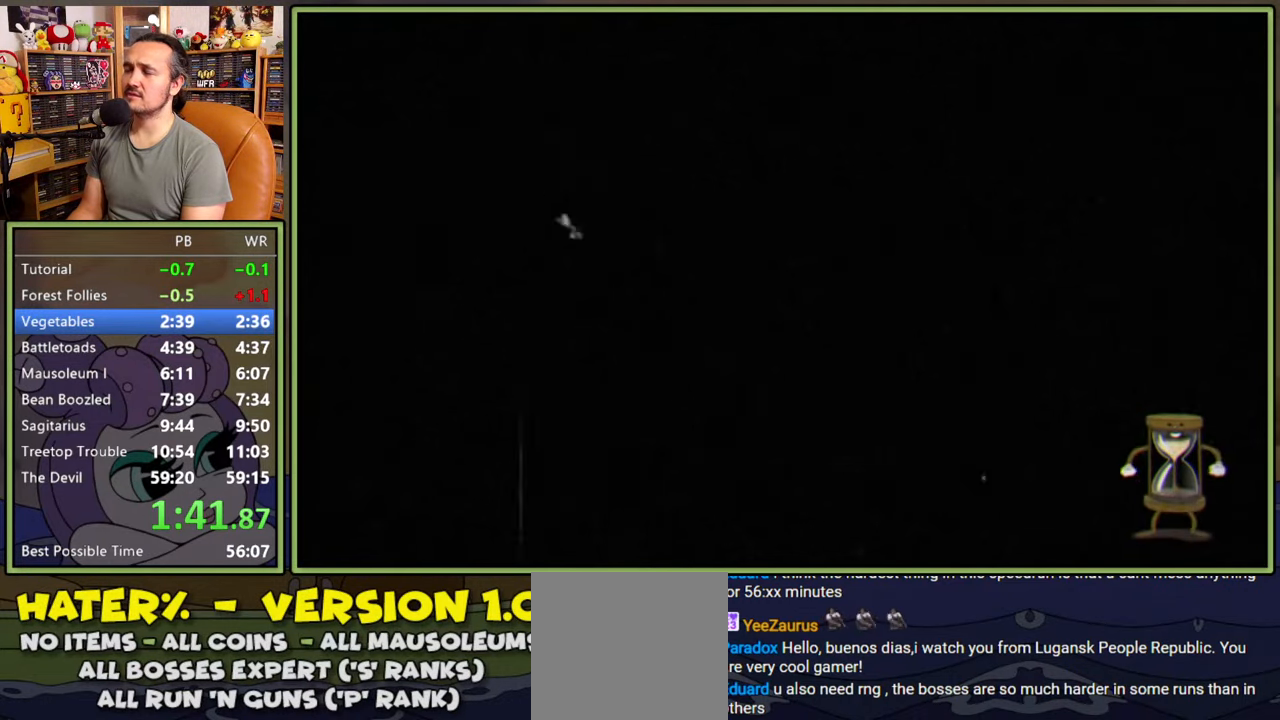
{"buttons": [], "right_stick": "center", "events": [[33, "A", "up"]]}
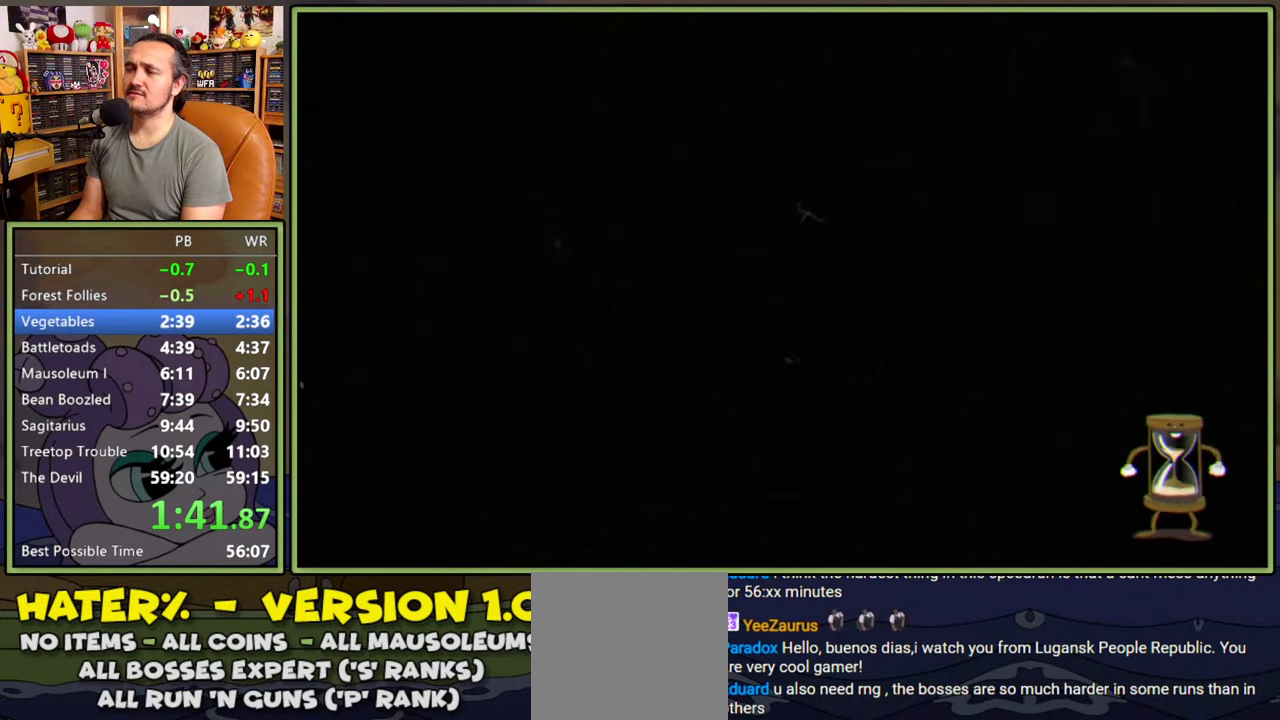
{"buttons": [], "right_stick": "center", "events": []}
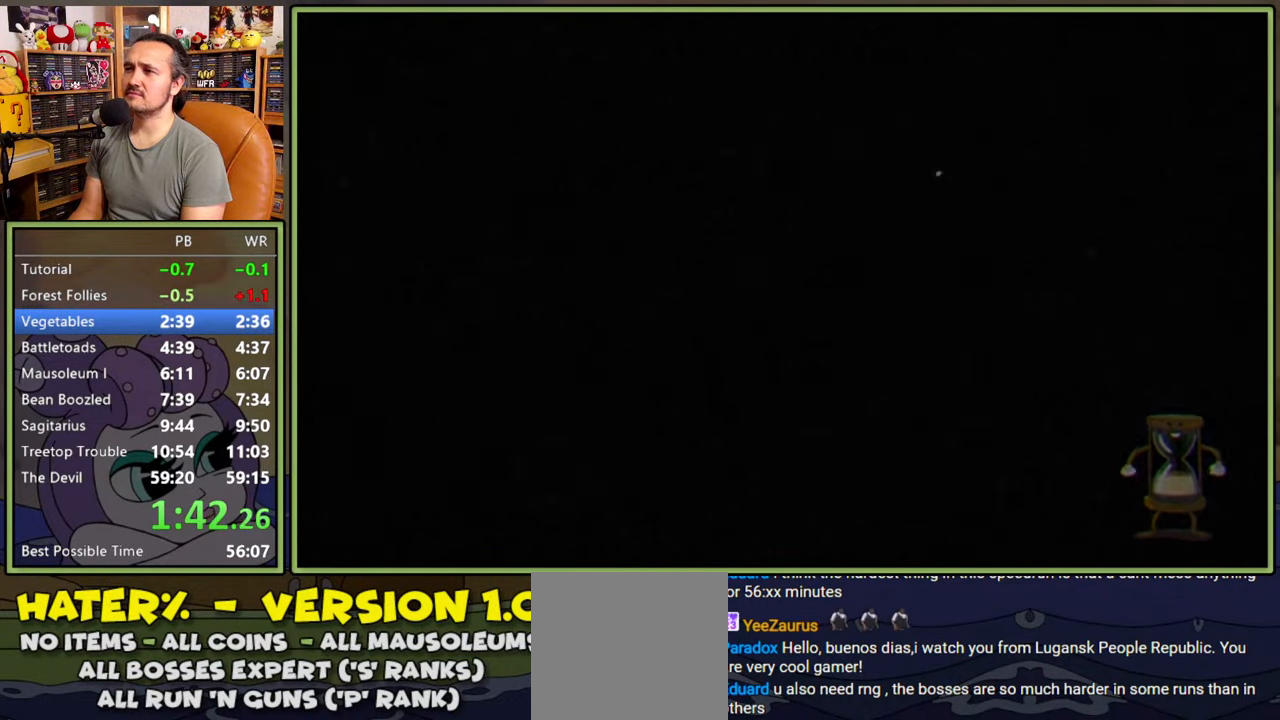
{"buttons": [], "right_stick": "center", "events": []}
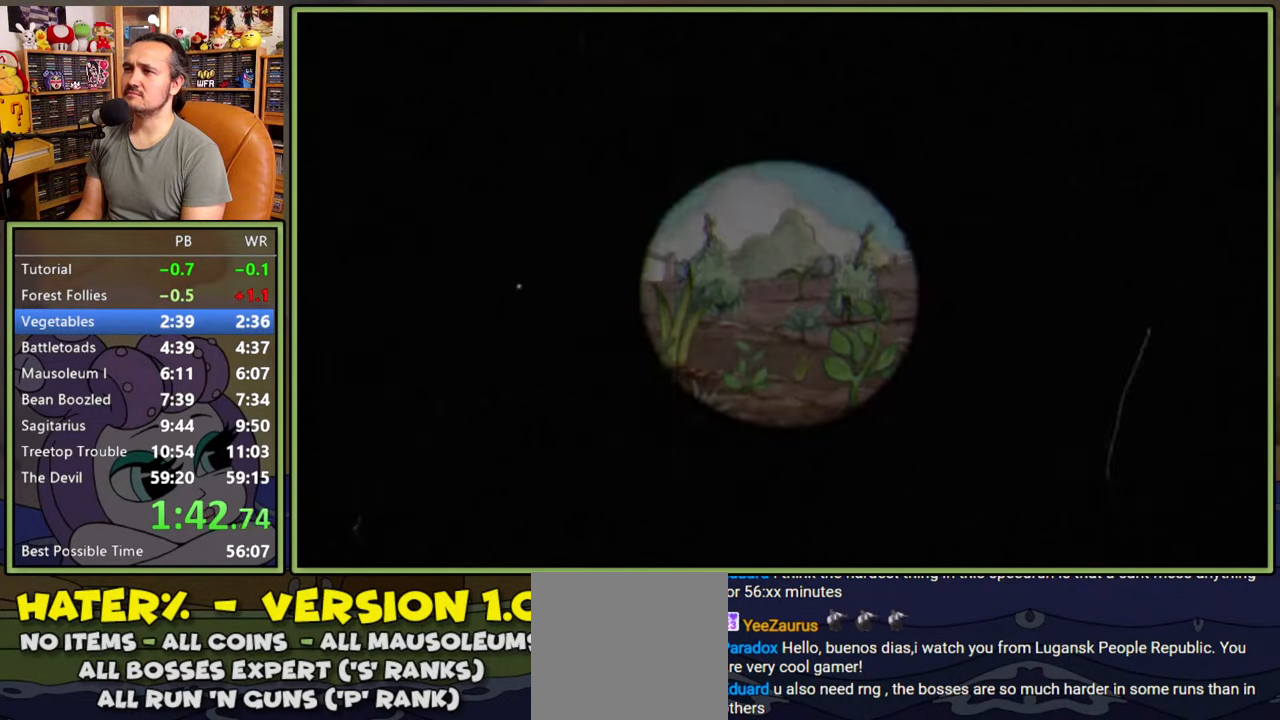
{"buttons": [], "right_stick": "center", "events": []}
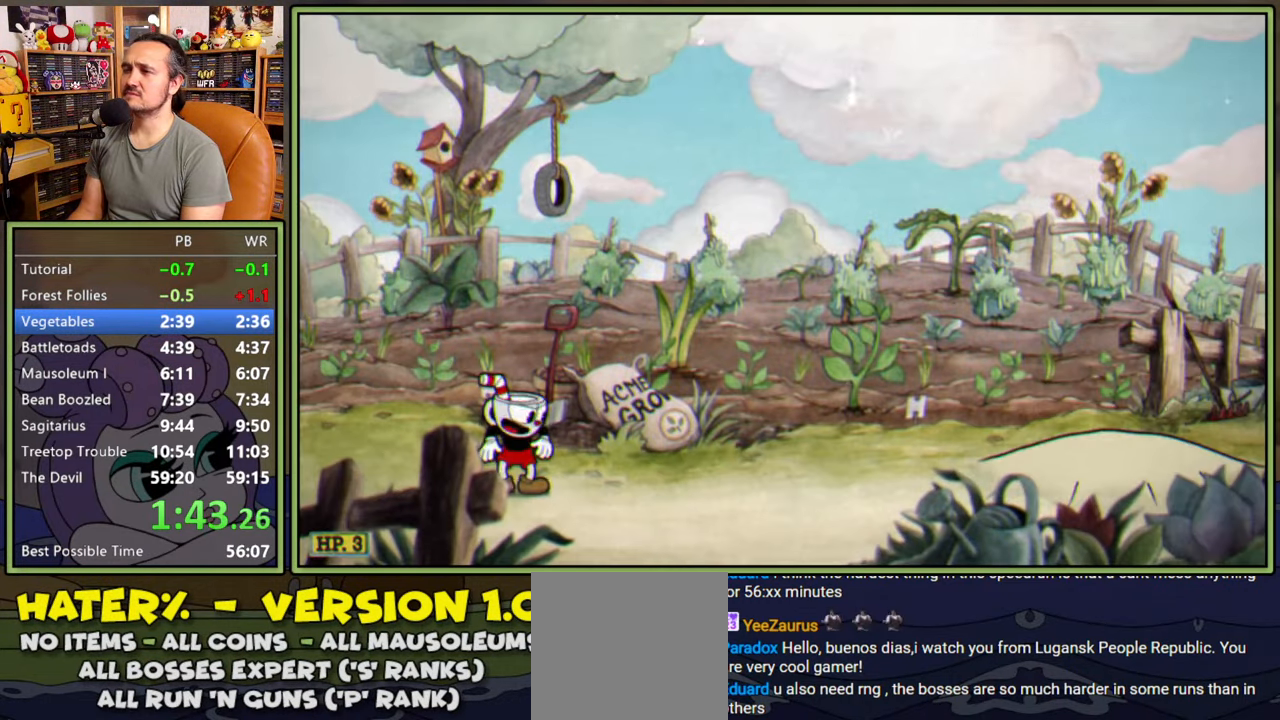
{"buttons": ["L1"], "right_stick": "center", "events": [[183, "L1", "down"]]}
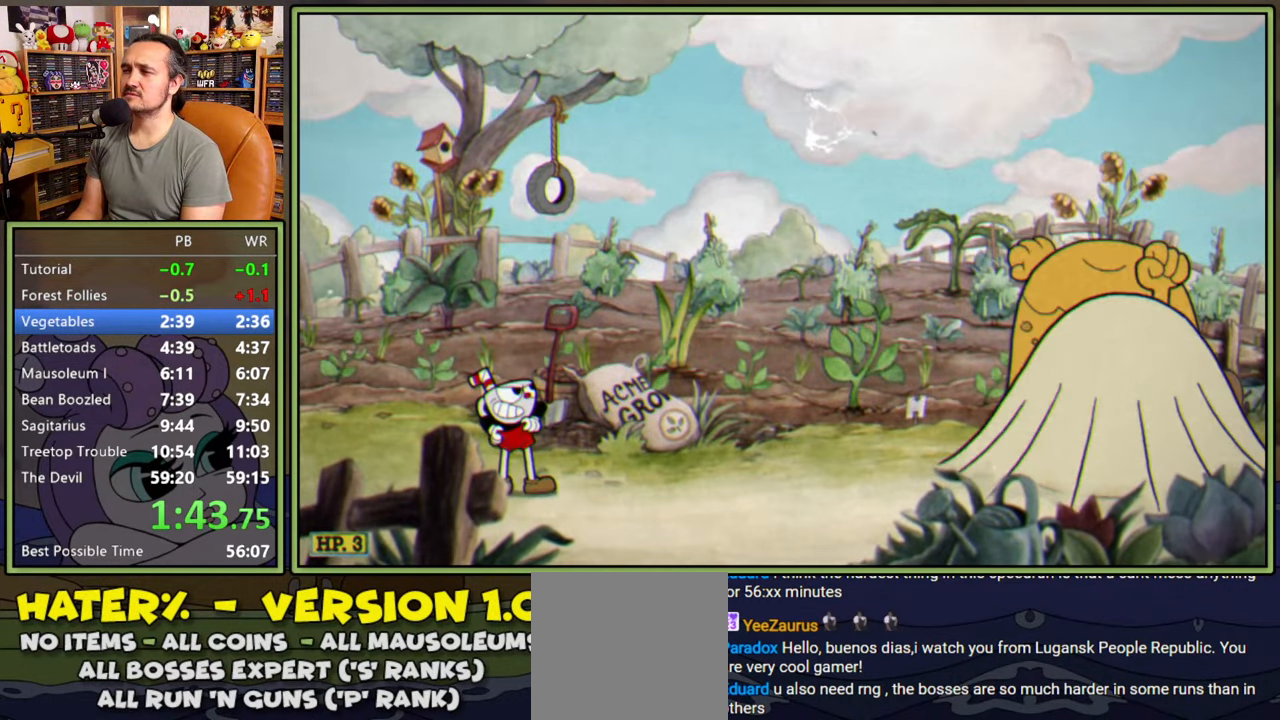
{"buttons": ["L1"], "right_stick": "center", "events": []}
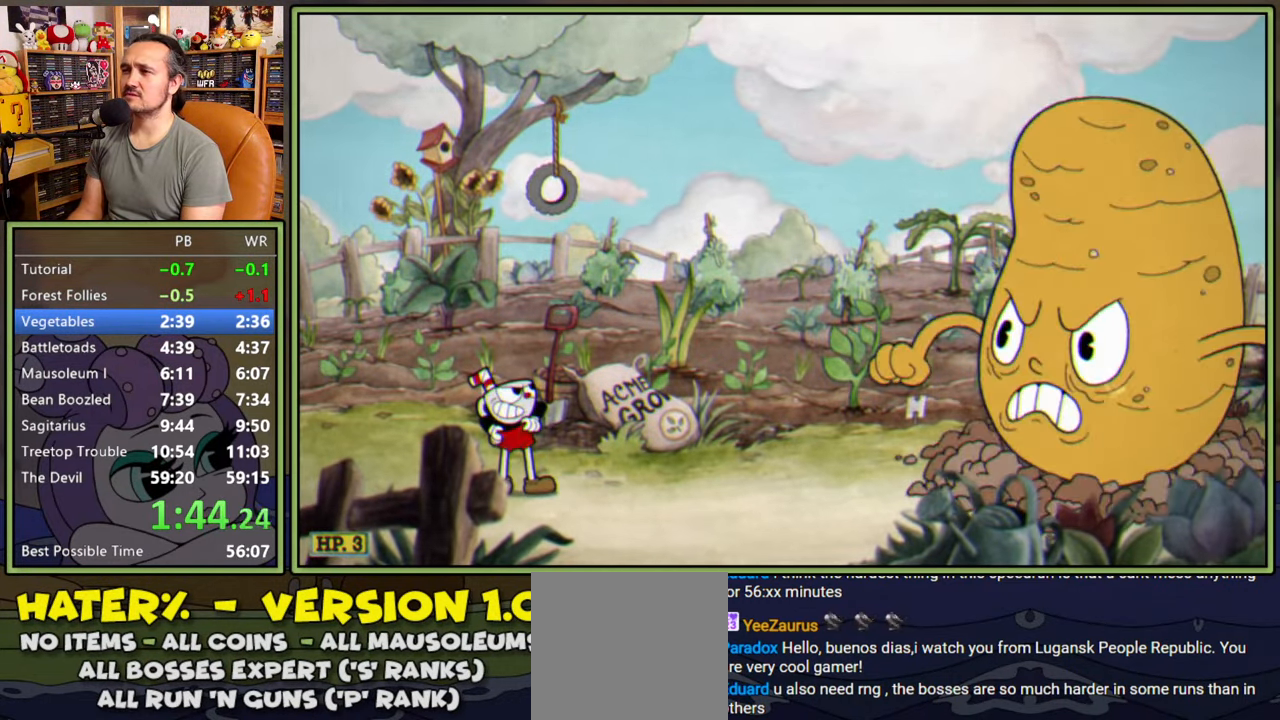
{"buttons": ["L1", "DPAD_LEFT"], "right_stick": "center", "events": [[200, "DPAD_LEFT", "down"], [283, "Y", "down"], [350, "Y", "up"], [433, "Y", "down"], [500, "Y", "up"]]}
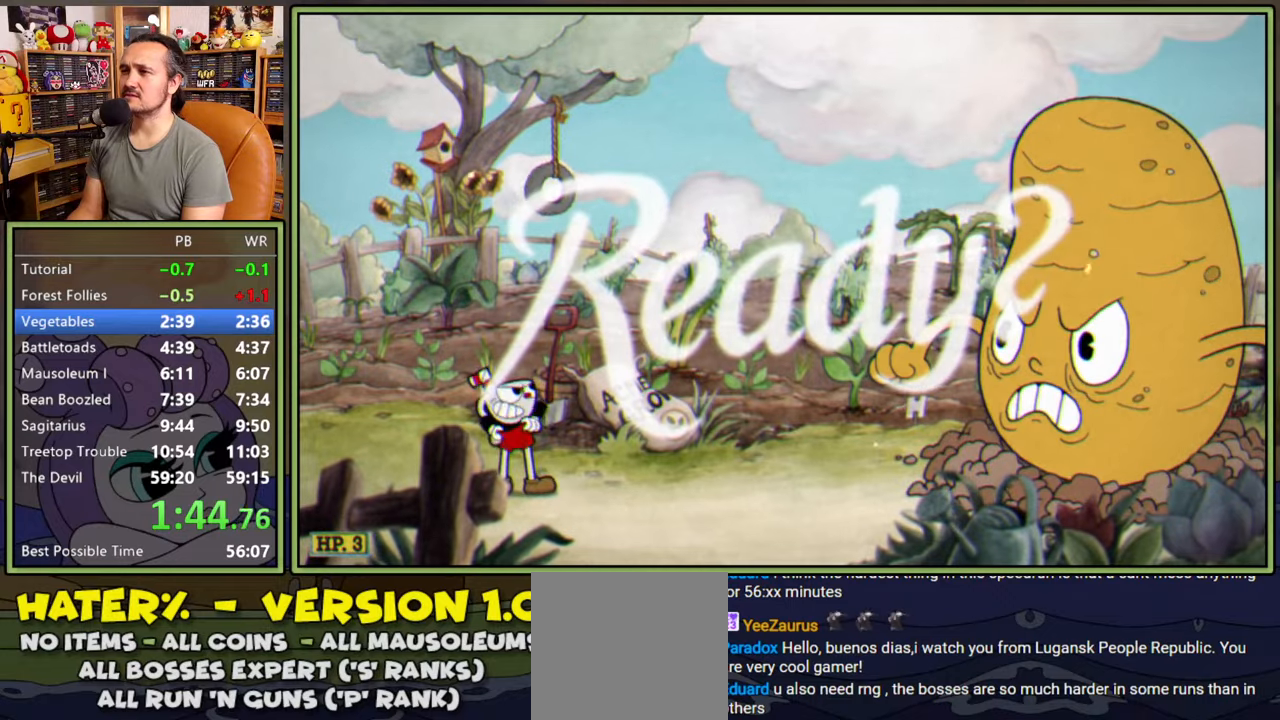
{"buttons": ["L1", "DPAD_LEFT"], "right_stick": "center", "events": [[50, "Y", "down"], [100, "Y", "up"], [183, "Y", "down"], [250, "Y", "up"], [300, "Y", "down"], [366, "Y", "up"], [416, "Y", "down"], [483, "Y", "up"]]}
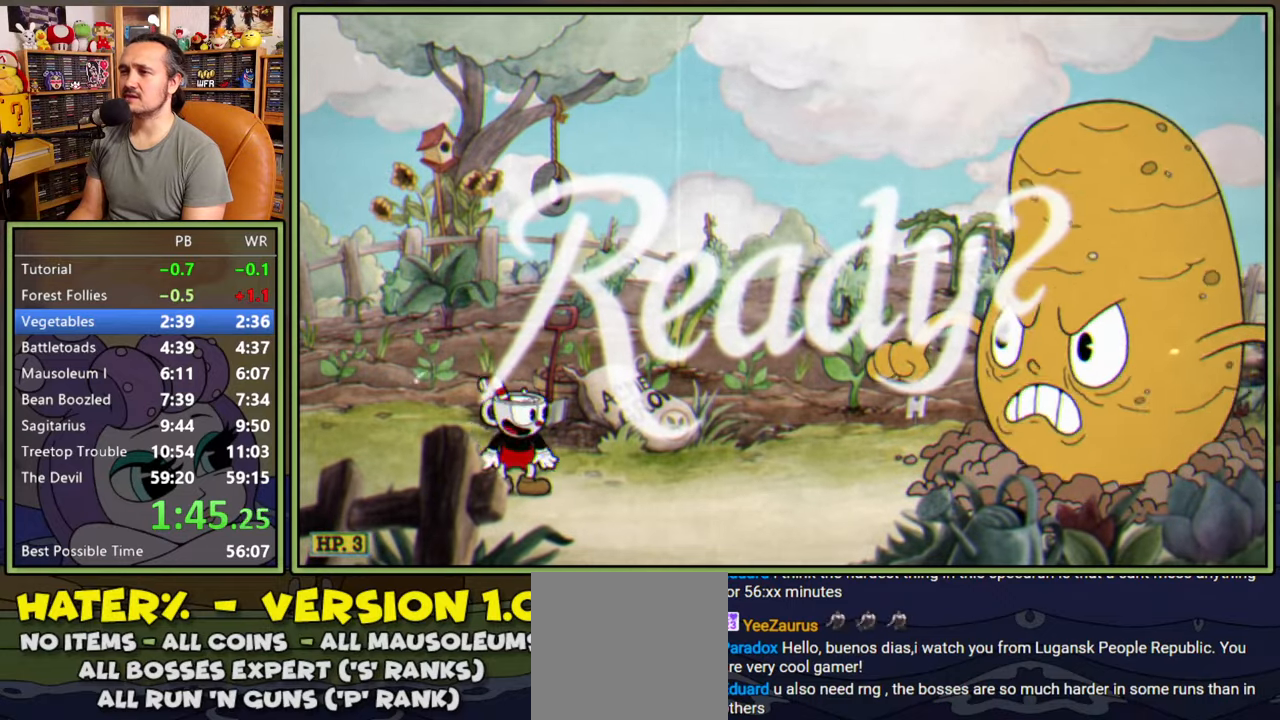
{"buttons": ["L1", "R1", "DPAD_RIGHT"], "right_stick": "center", "events": [[50, "Y", "down"], [100, "Y", "up"], [166, "Y", "down"], [216, "Y", "up"], [283, "Y", "down"], [350, "Y", "up"], [416, "DPAD_LEFT", "up"], [433, "R1", "down"], [450, "DPAD_RIGHT", "down"]]}
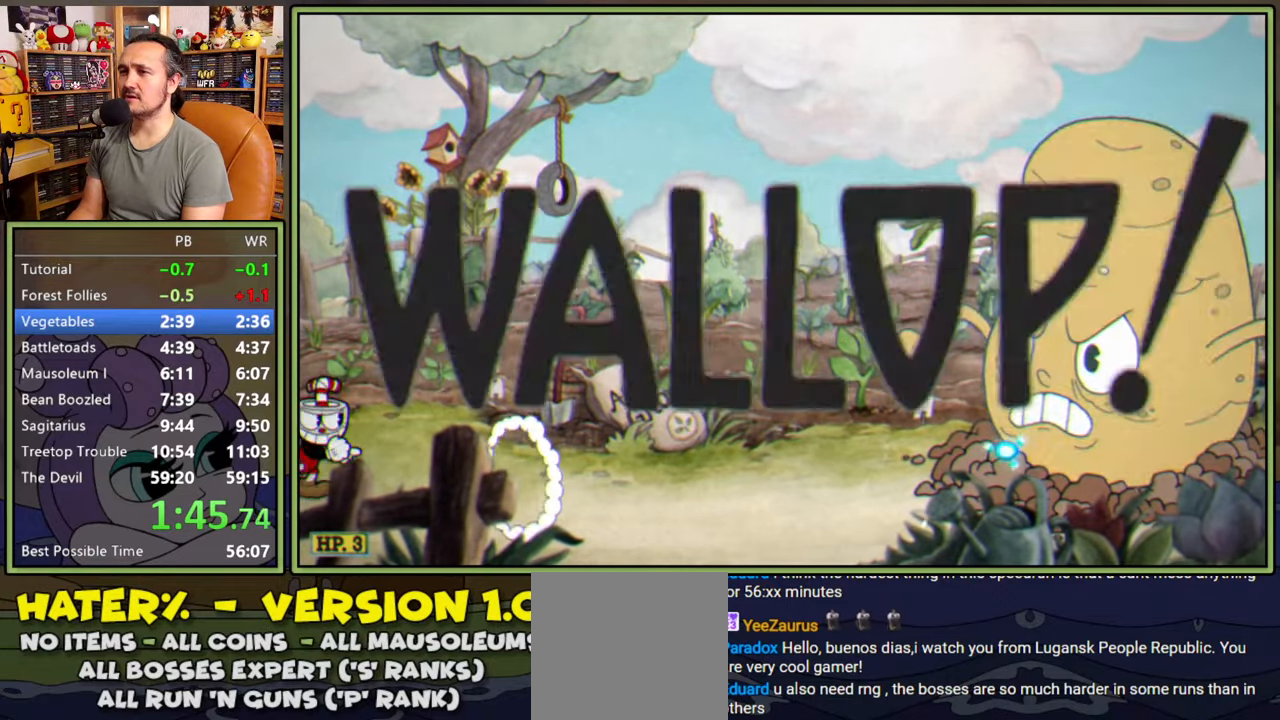
{"buttons": ["L1"], "right_stick": "center", "events": [[166, "DPAD_RIGHT", "up"], [266, "R1", "up"]]}
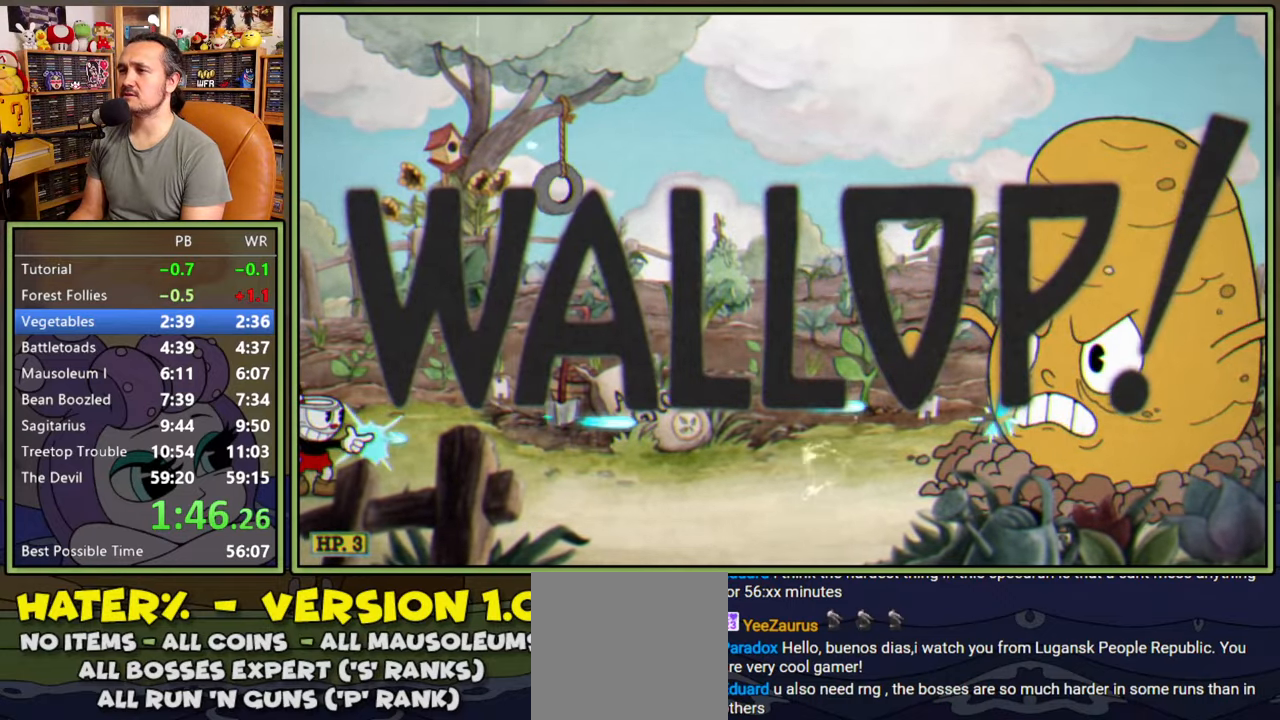
{"buttons": ["L1"], "right_stick": "center", "events": []}
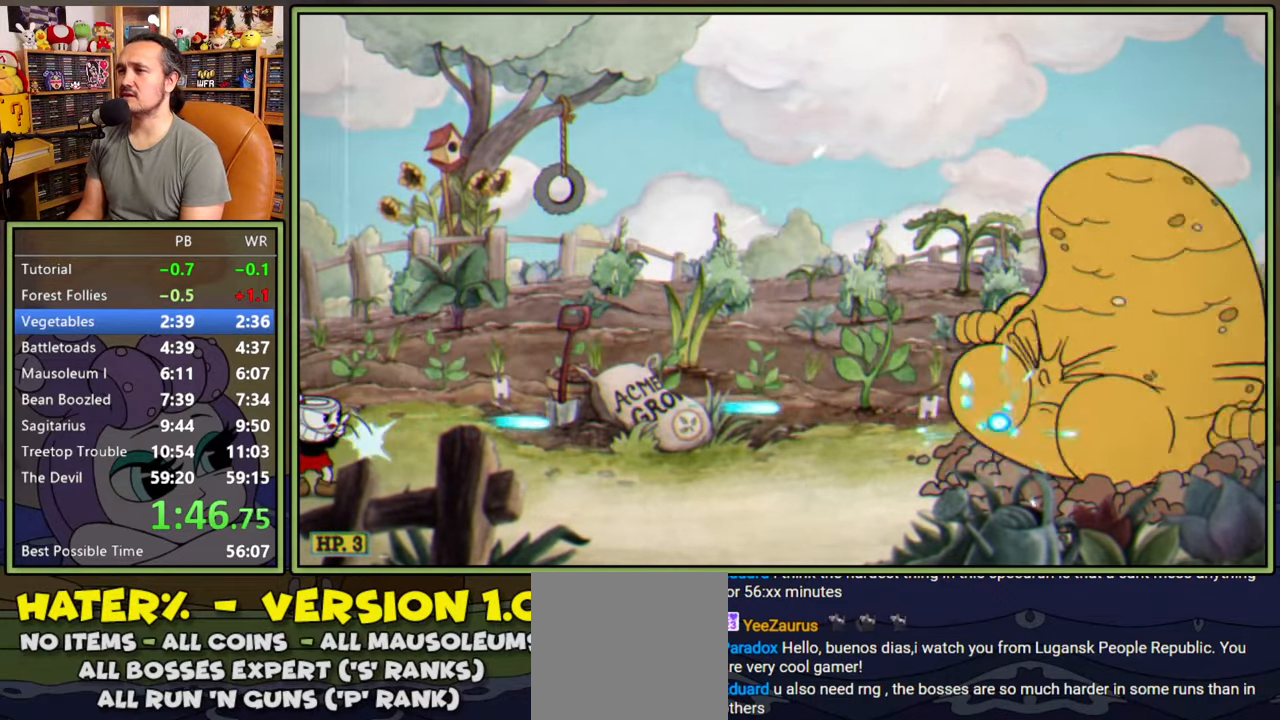
{"buttons": ["L1"], "right_stick": "center", "events": []}
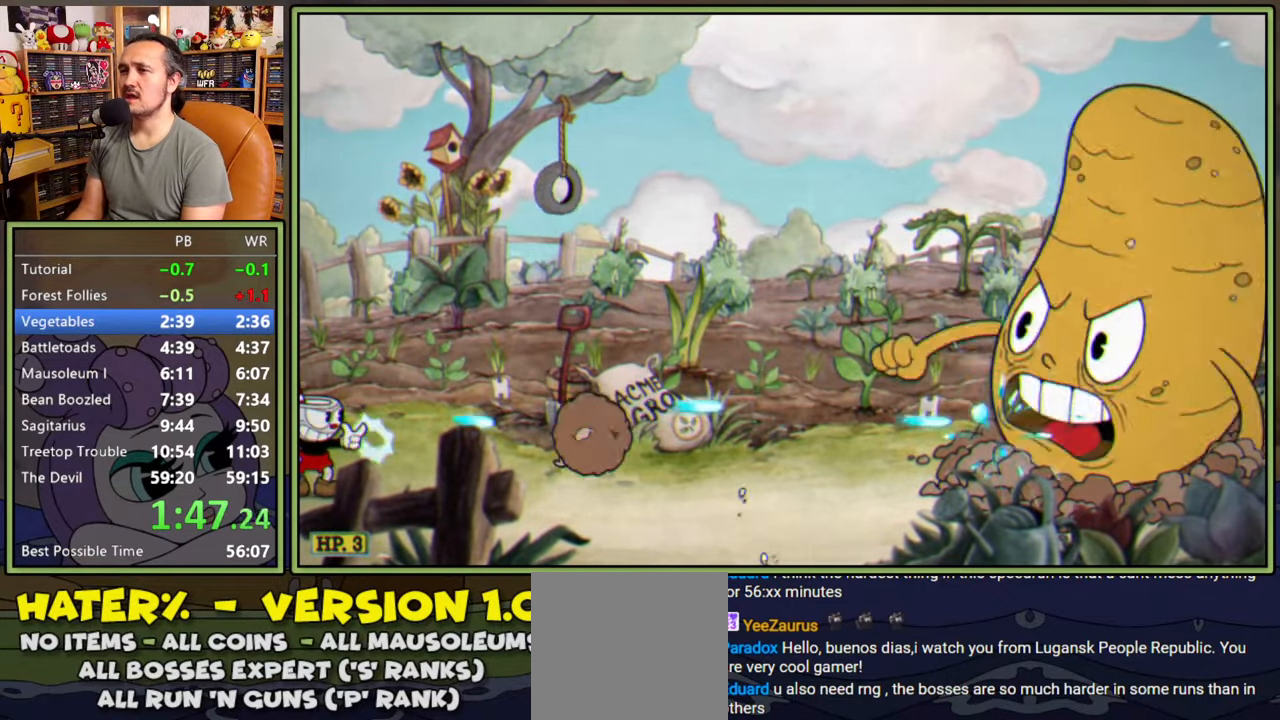
{"buttons": ["L1"], "right_stick": "center", "events": [[116, "A", "down"], [200, "A", "up"]]}
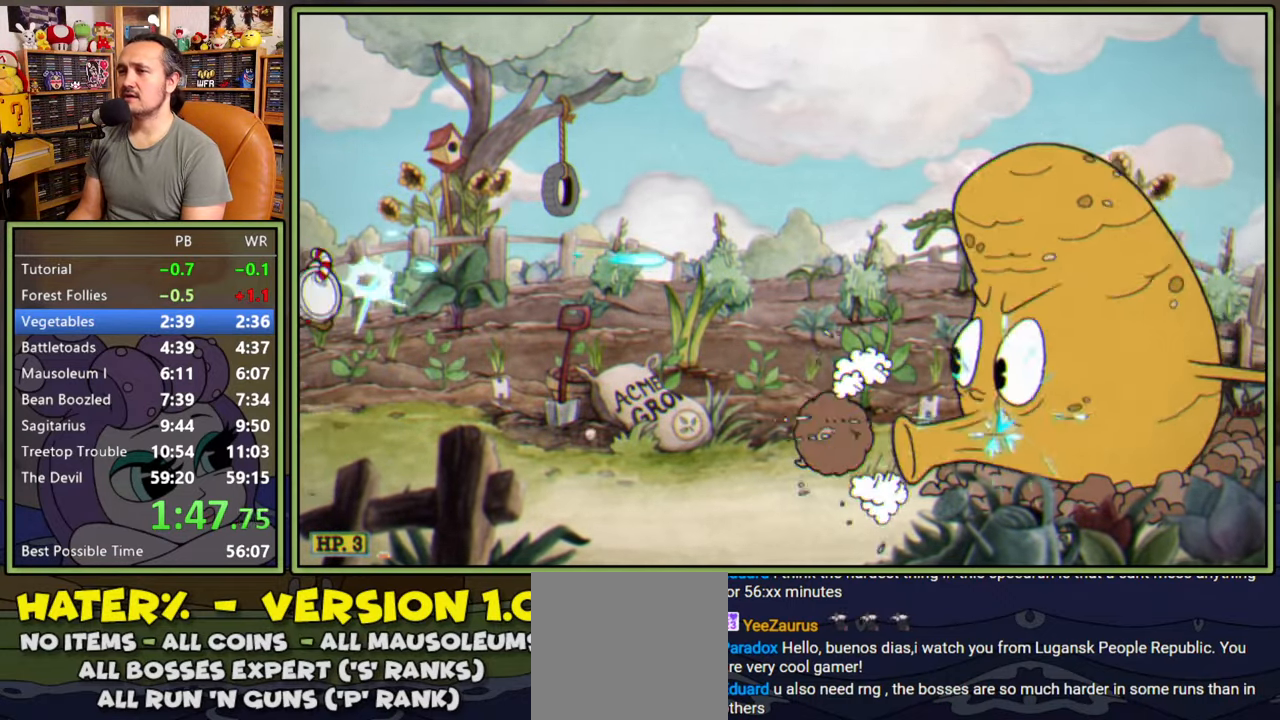
{"buttons": ["L1", "DPAD_RIGHT"], "right_stick": "center", "events": [[366, "A", "down"], [450, "A", "up"], [483, "DPAD_RIGHT", "down"]]}
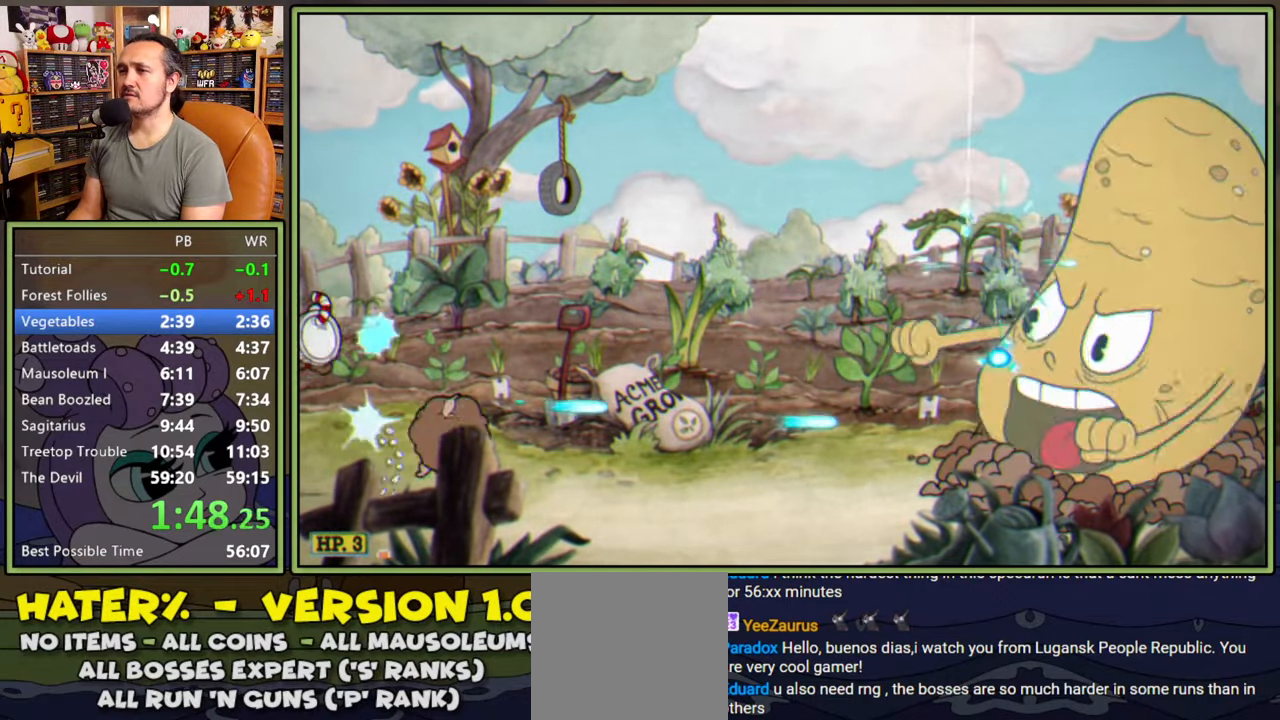
{"buttons": ["L1"], "right_stick": "center", "events": [[66, "DPAD_RIGHT", "up"]]}
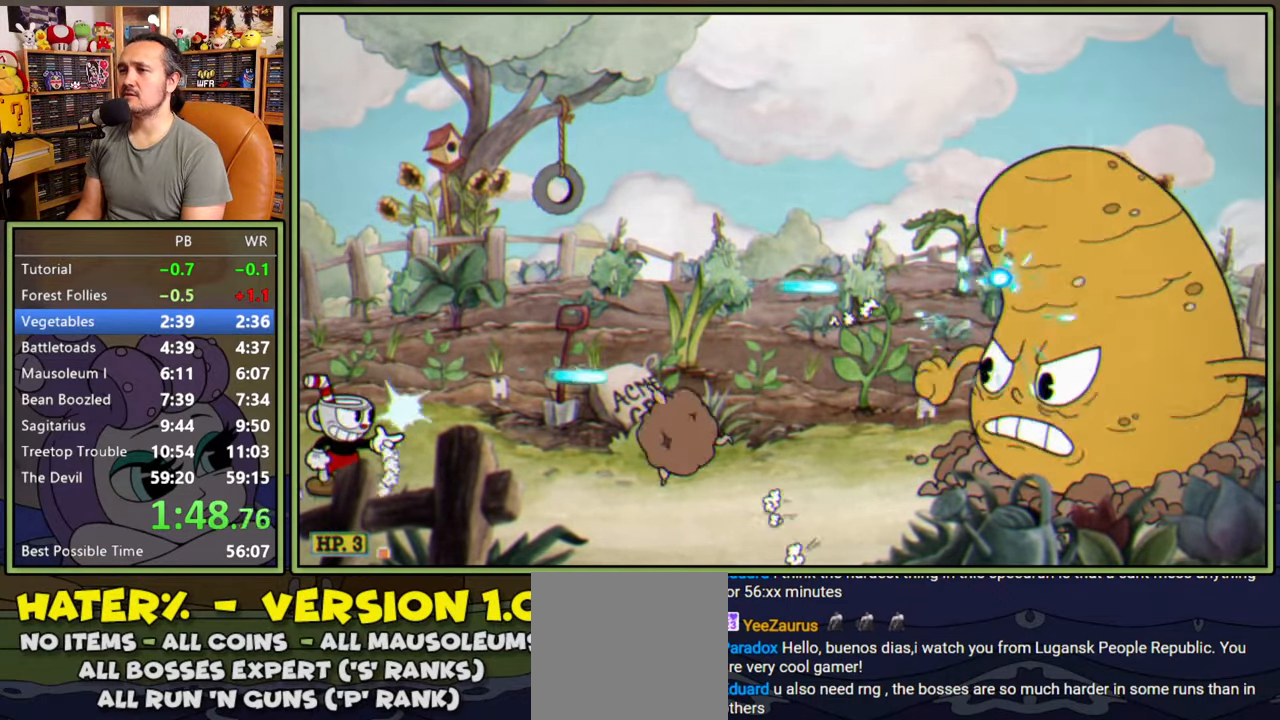
{"buttons": ["L1"], "right_stick": "center", "events": [[133, "A", "down"], [216, "A", "up"], [250, "DPAD_RIGHT", "down"], [316, "DPAD_RIGHT", "up"]]}